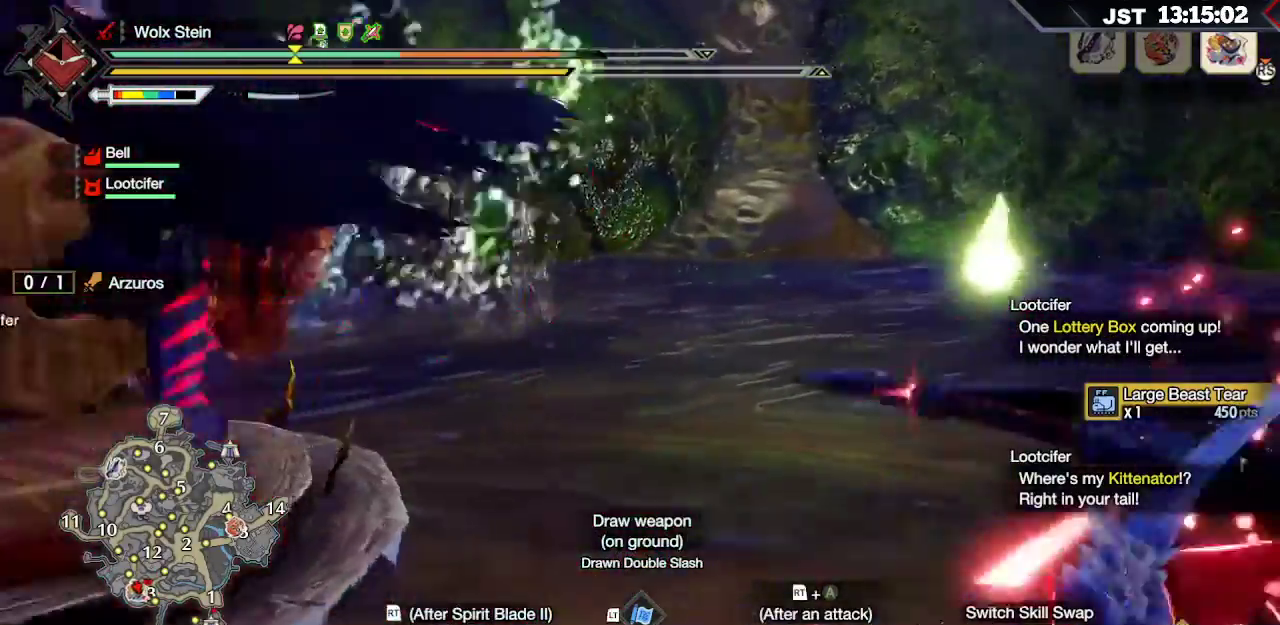
Gameplay with a controller (Xbox layout); each line is a JSON object with the inputs held at the frame after it. "events" lists button and stick changes between this image and that frame as [ms after this image, input, new state], when the widget could be followed in between.
{"buttons": [], "left_stick": "up", "right_stick": "center", "events": [[183, "left_stick", "up"], [383, "right_stick", "center"]]}
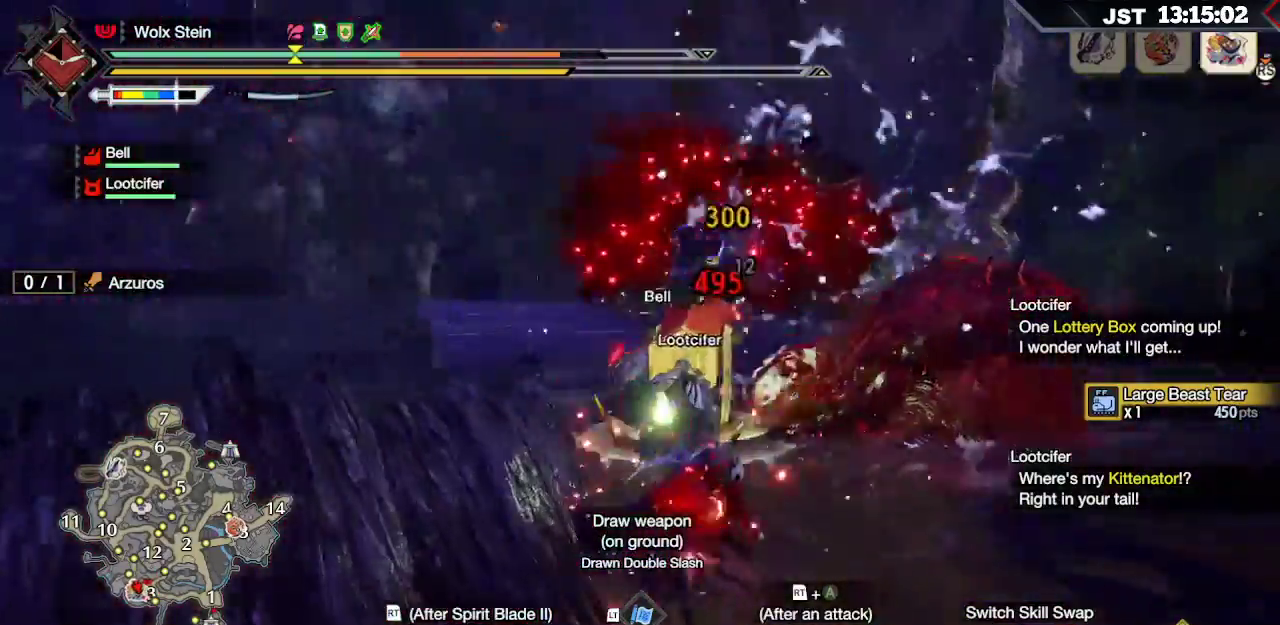
{"buttons": [], "left_stick": "up", "right_stick": "down-right", "events": [[183, "A", "down"], [333, "A", "up"], [500, "right_stick", "down-right"]]}
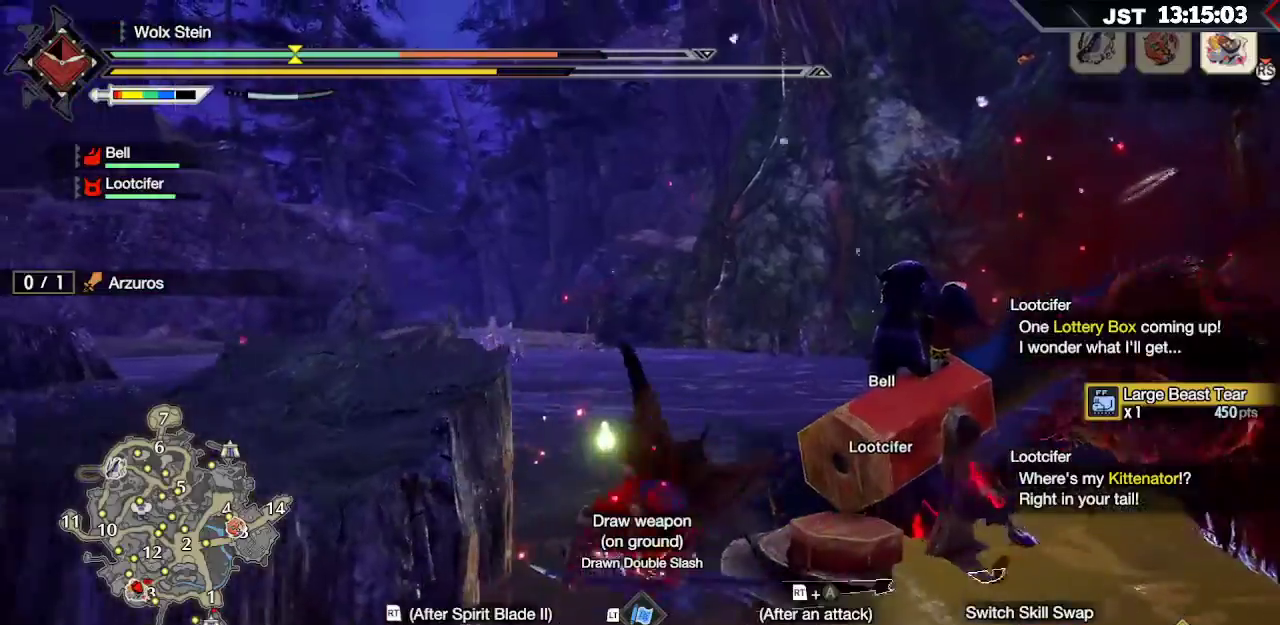
{"buttons": [], "left_stick": "up", "right_stick": "center", "events": [[483, "right_stick", "center"]]}
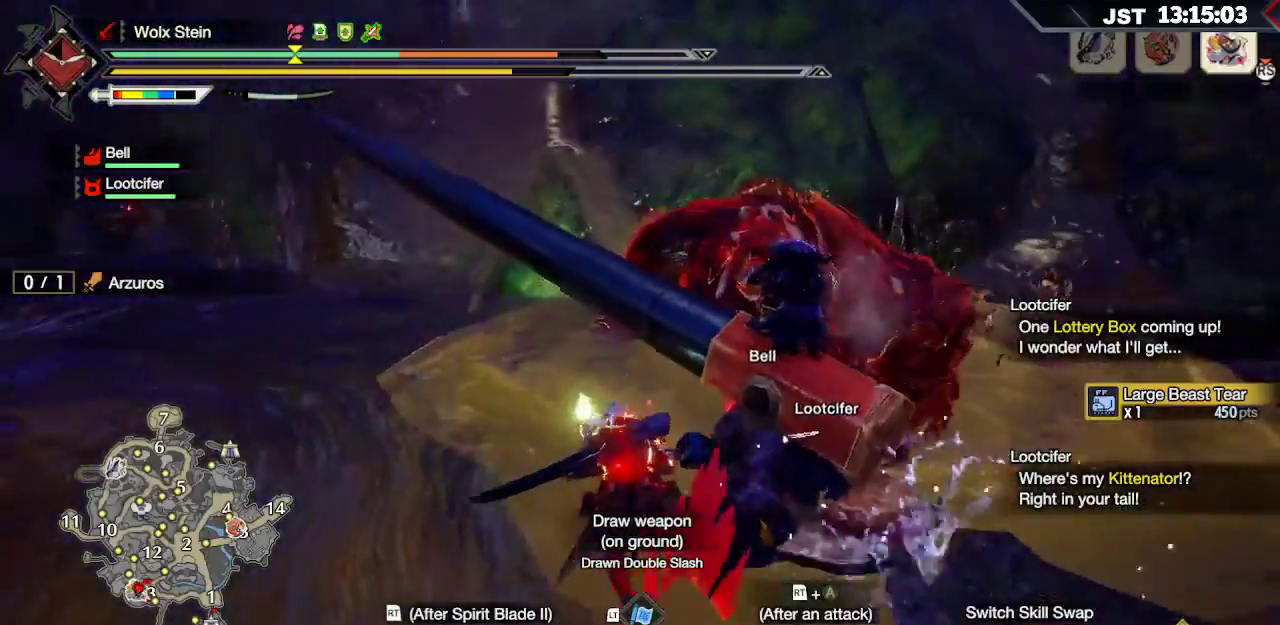
{"buttons": ["R2"], "left_stick": "up", "right_stick": "up-right", "events": [[100, "R2", "down"], [100, "right_stick", "right"], [200, "R2", "up"], [267, "R2", "down"], [350, "R2", "up"], [417, "R2", "down"], [450, "right_stick", "up-right"]]}
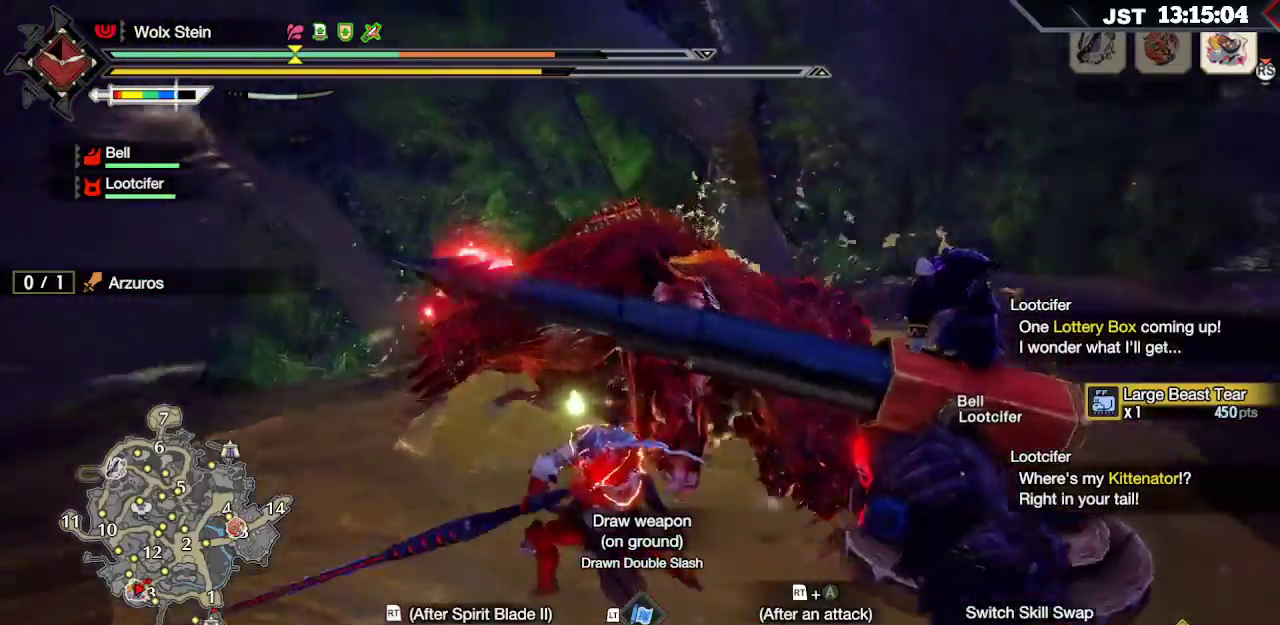
{"buttons": [], "left_stick": "up", "right_stick": "center", "events": [[17, "R2", "up"], [100, "right_stick", "center"]]}
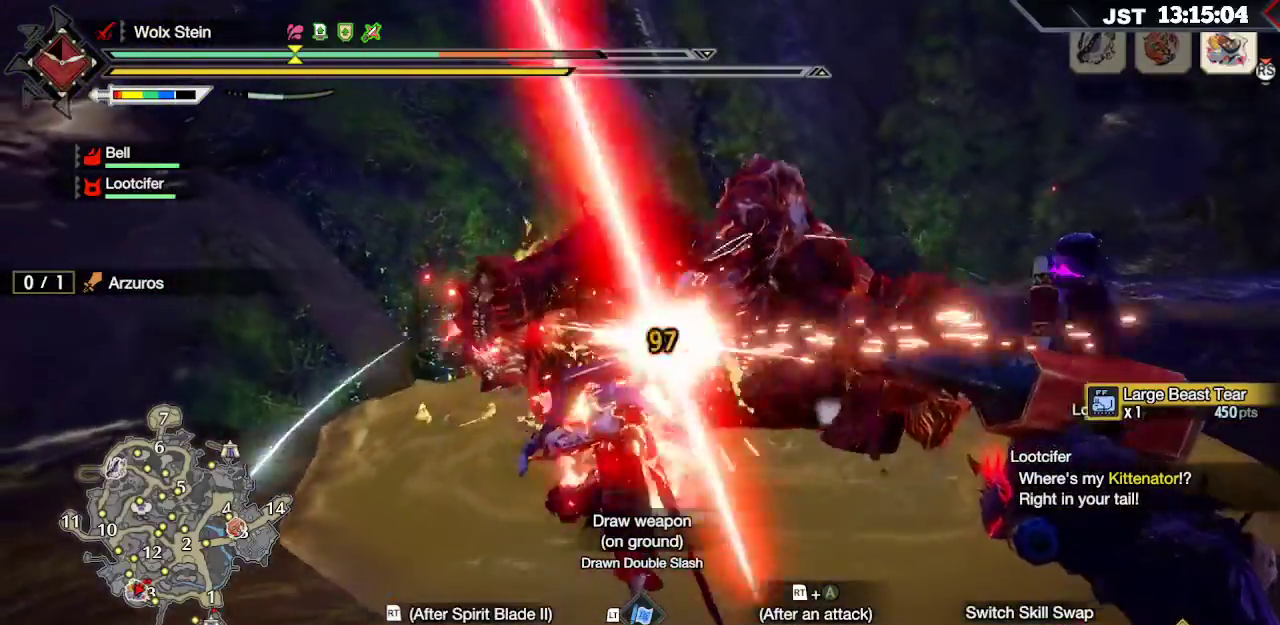
{"buttons": [], "left_stick": "center", "right_stick": "center", "events": [[150, "left_stick", "center"], [317, "DPAD_DOWN", "down"], [450, "DPAD_DOWN", "up"]]}
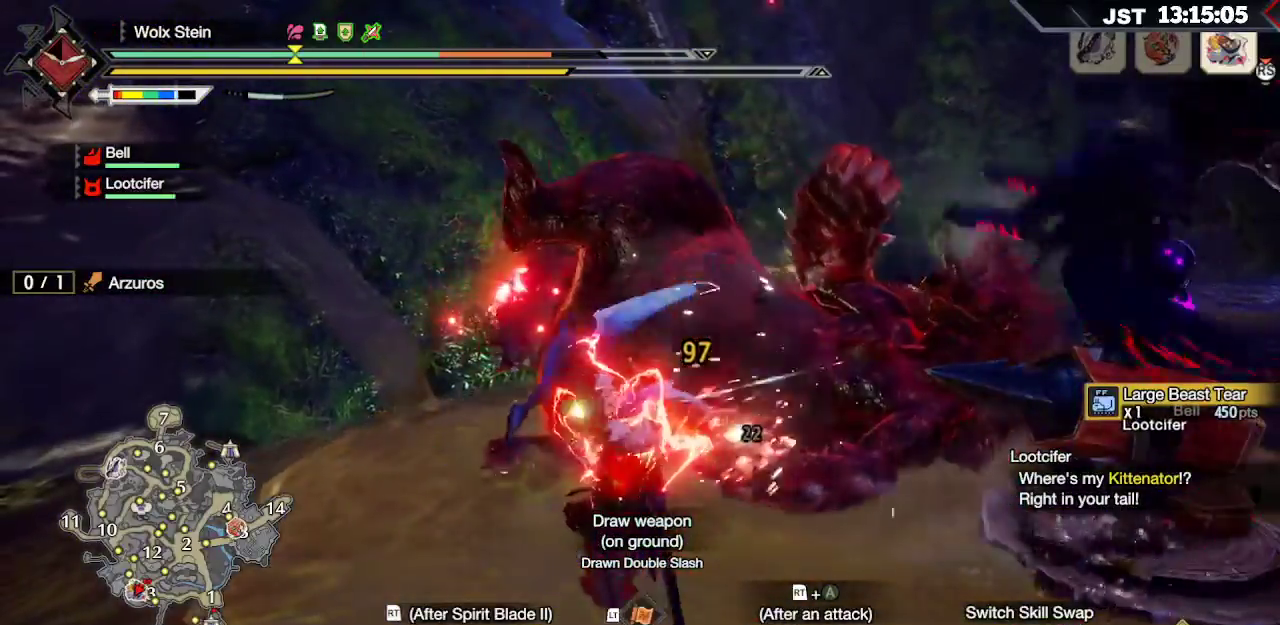
{"buttons": [], "left_stick": "up-right", "right_stick": "center", "events": [[117, "right_stick", "down-right"], [267, "left_stick", "up-right"], [300, "right_stick", "center"]]}
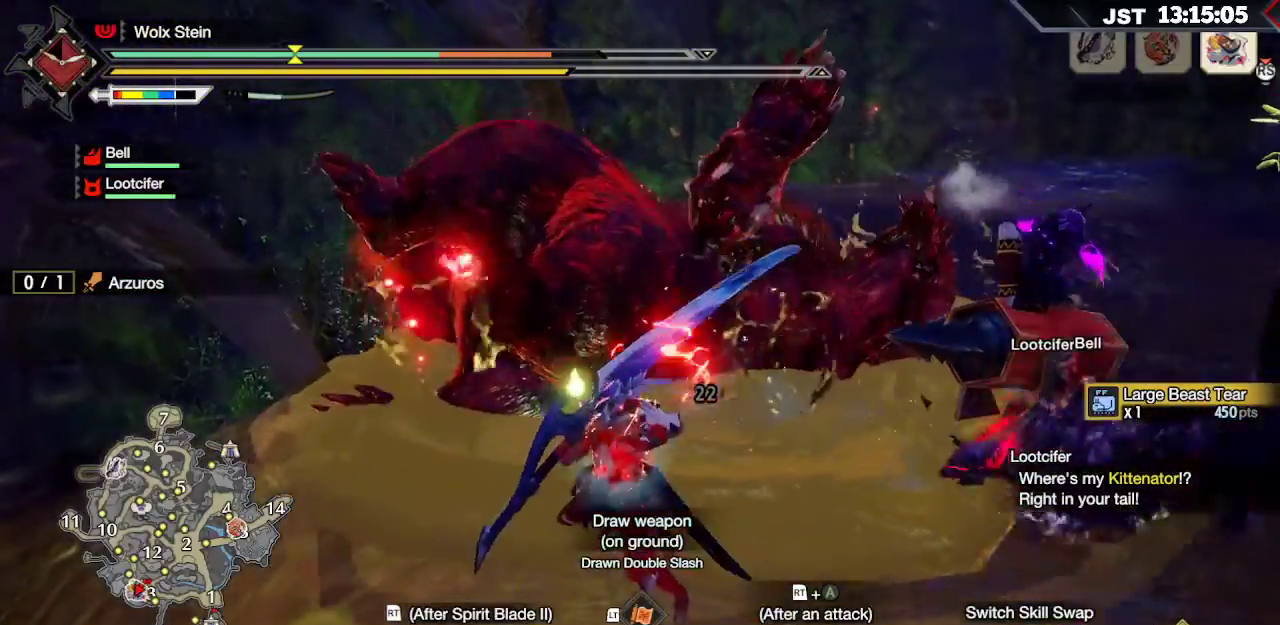
{"buttons": ["B"], "left_stick": "up-right", "right_stick": "center", "events": [[150, "B", "down"], [217, "B", "up"], [300, "B", "down"], [383, "B", "up"], [450, "B", "down"]]}
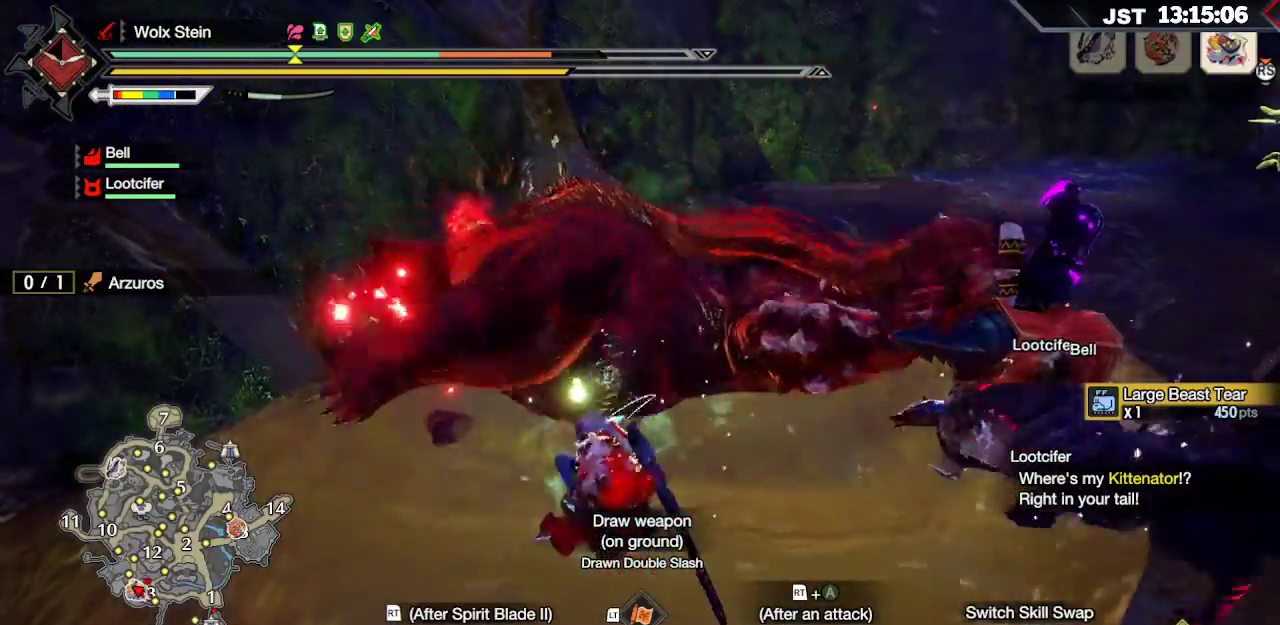
{"buttons": ["B", "Y"], "left_stick": "up-right", "right_stick": "center", "events": [[217, "B", "up"], [383, "B", "down"], [400, "Y", "down"]]}
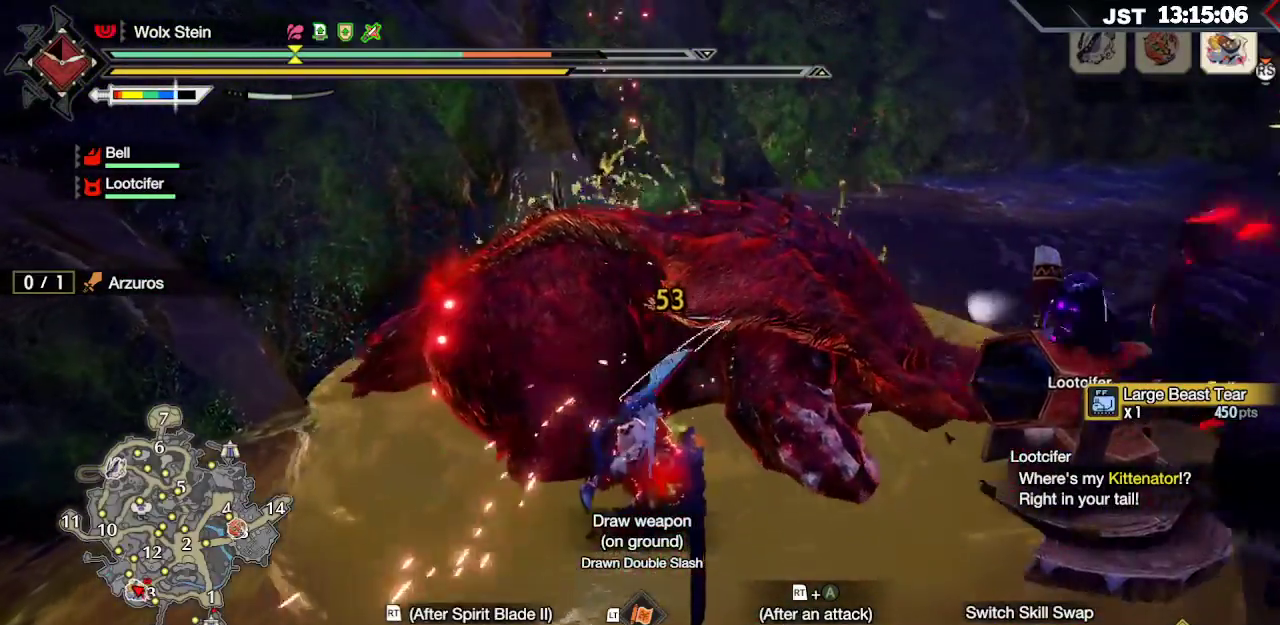
{"buttons": ["B"], "left_stick": "up-right", "right_stick": "center", "events": [[50, "B", "up"], [50, "Y", "up"], [133, "B", "down"], [150, "Y", "down"], [267, "B", "up"], [267, "Y", "up"], [317, "B", "down"], [333, "Y", "down"], [500, "Y", "up"]]}
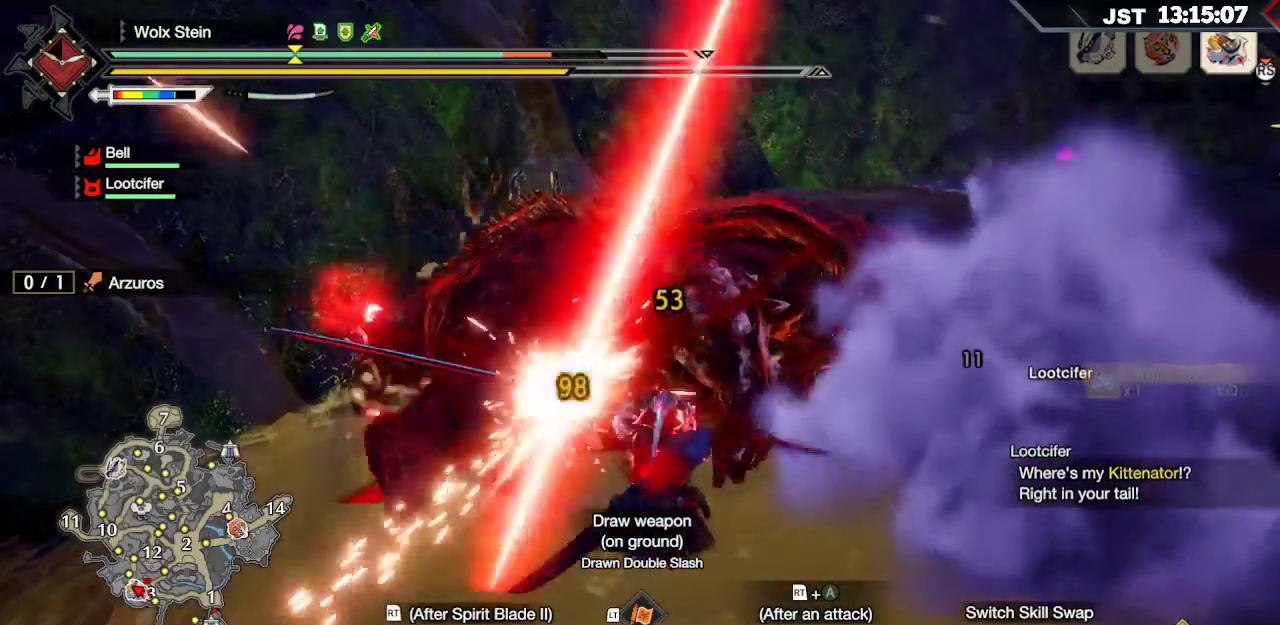
{"buttons": ["R2"], "left_stick": "up-right", "right_stick": "right", "events": [[17, "B", "up"], [167, "R2", "down"], [267, "R2", "up"], [333, "R2", "down"], [333, "right_stick", "right"], [417, "R2", "up"], [467, "R2", "down"]]}
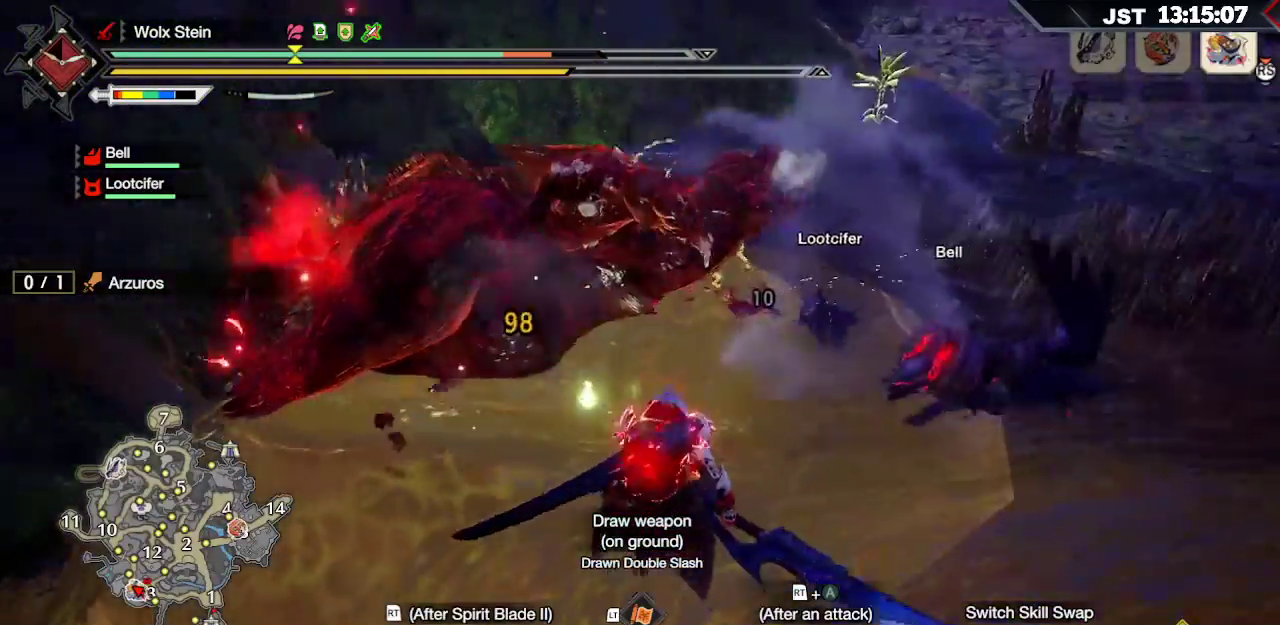
{"buttons": ["R2"], "left_stick": "up", "right_stick": "down-left", "events": [[50, "left_stick", "up"], [83, "R2", "up"], [133, "R2", "down"], [200, "right_stick", "center"], [233, "R2", "up"], [300, "R2", "down"], [400, "R2", "up"], [417, "right_stick", "down-left"], [467, "R2", "down"]]}
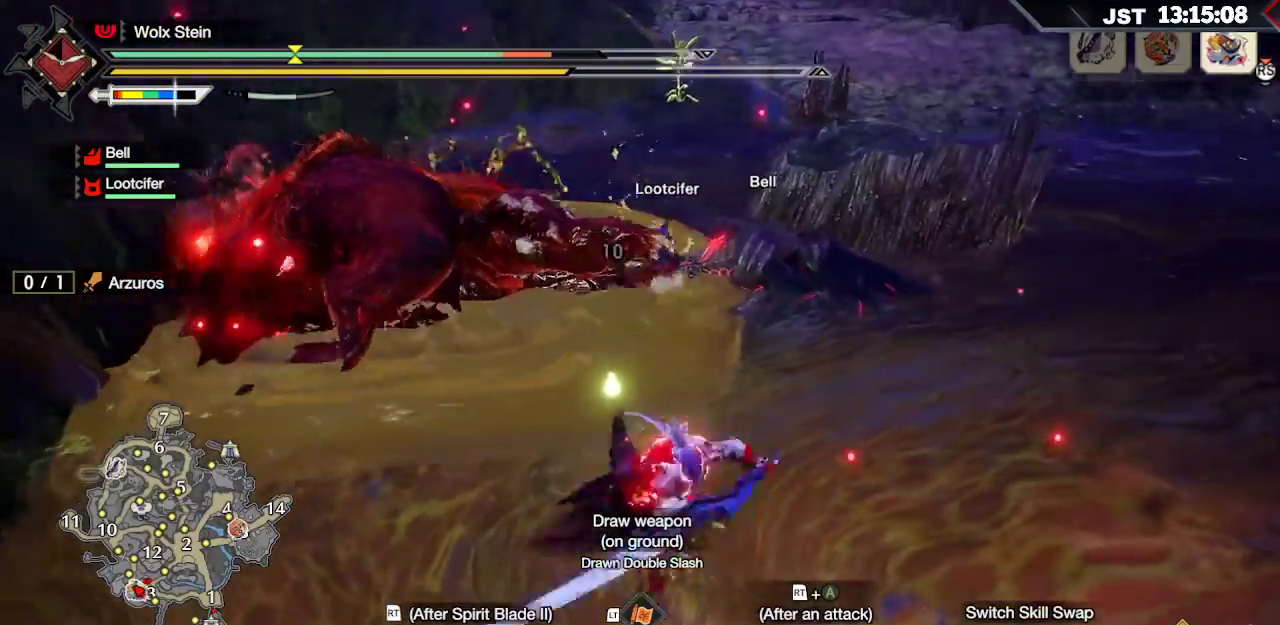
{"buttons": [], "left_stick": "up-left", "right_stick": "center", "events": [[67, "R2", "up"], [67, "right_stick", "center"], [133, "R2", "down"], [233, "R2", "up"], [250, "left_stick", "up-left"], [333, "R2", "down"], [433, "R2", "up"]]}
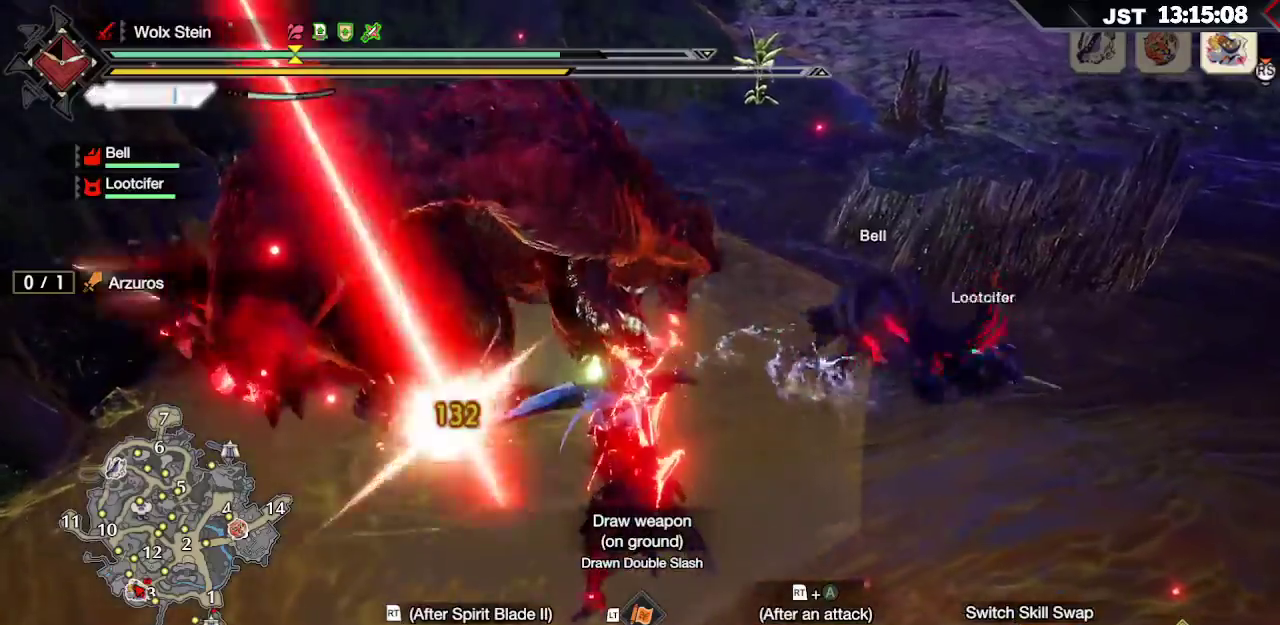
{"buttons": [], "left_stick": "up-left", "right_stick": "center", "events": [[33, "R2", "down"], [150, "R2", "up"], [217, "R2", "down"], [333, "R2", "up"], [383, "R2", "down"], [500, "R2", "up"]]}
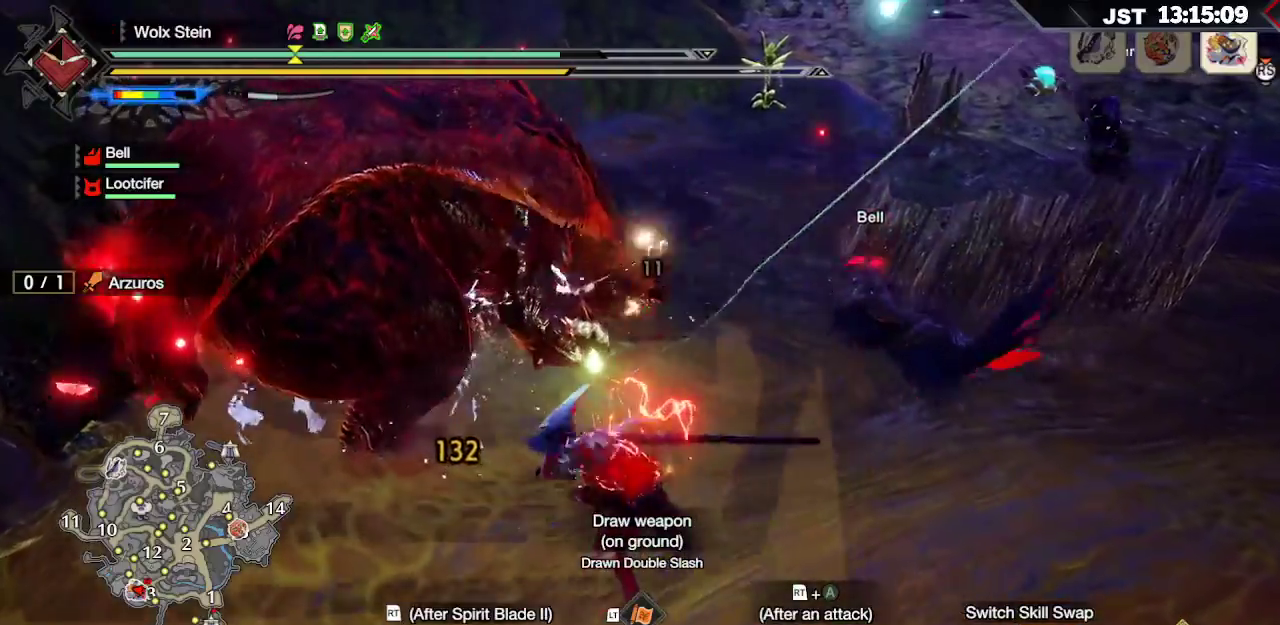
{"buttons": [], "left_stick": "up-left", "right_stick": "center", "events": [[67, "R2", "down"], [150, "R2", "up"], [217, "R2", "down"], [317, "R2", "up"], [367, "R2", "down"], [483, "R2", "up"]]}
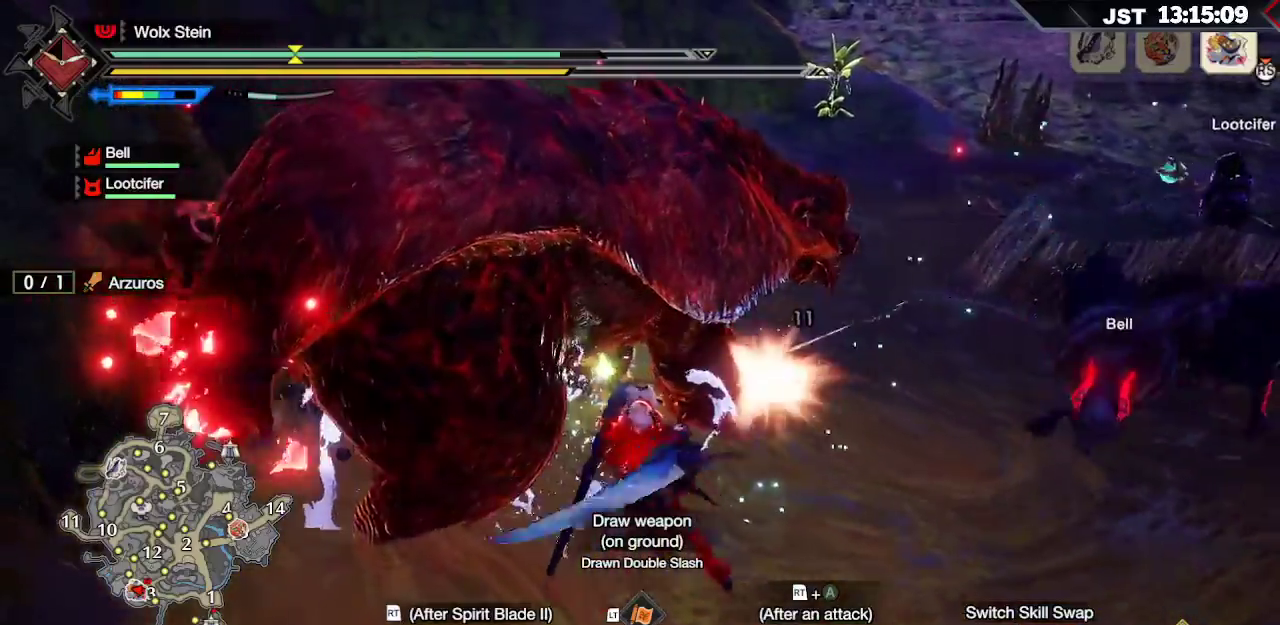
{"buttons": ["R2"], "left_stick": "up-left", "right_stick": "center", "events": [[50, "R2", "down"], [100, "right_stick", "up-right"], [183, "R2", "up"], [233, "R2", "down"], [350, "right_stick", "center"], [367, "R2", "up"], [433, "R2", "down"]]}
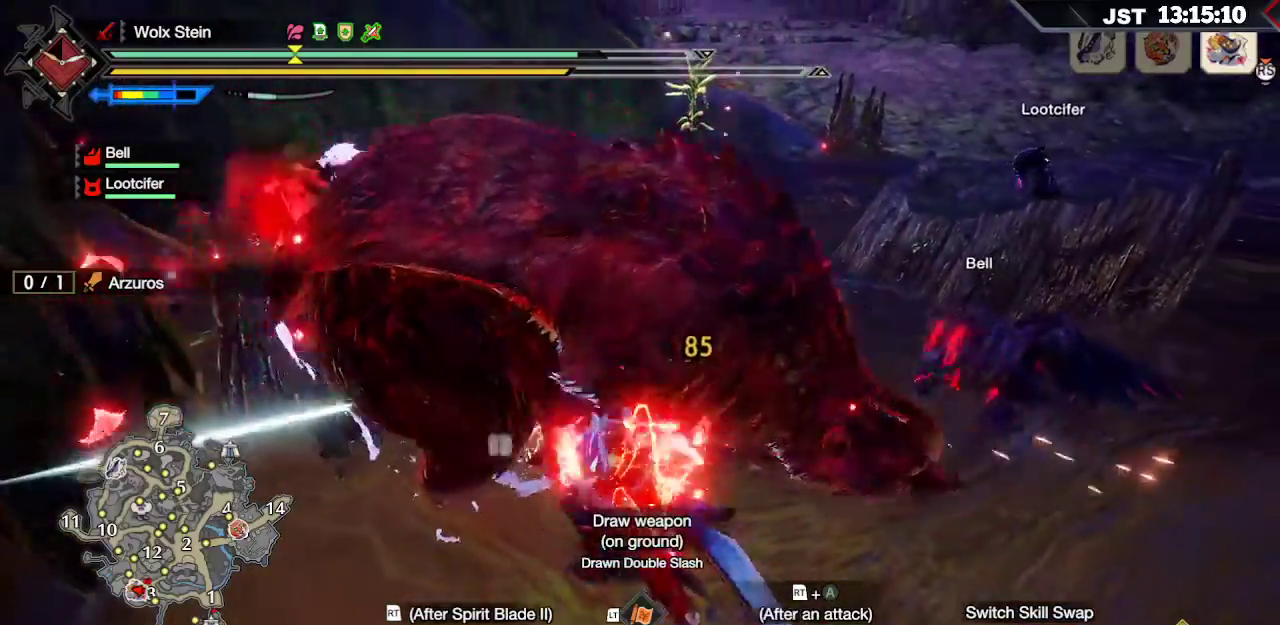
{"buttons": ["R2"], "left_stick": "up", "right_stick": "right", "events": [[50, "R2", "up"], [100, "R2", "down"], [200, "left_stick", "up"], [217, "R2", "up"], [267, "right_stick", "right"], [300, "R2", "down"], [417, "R2", "up"], [500, "R2", "down"]]}
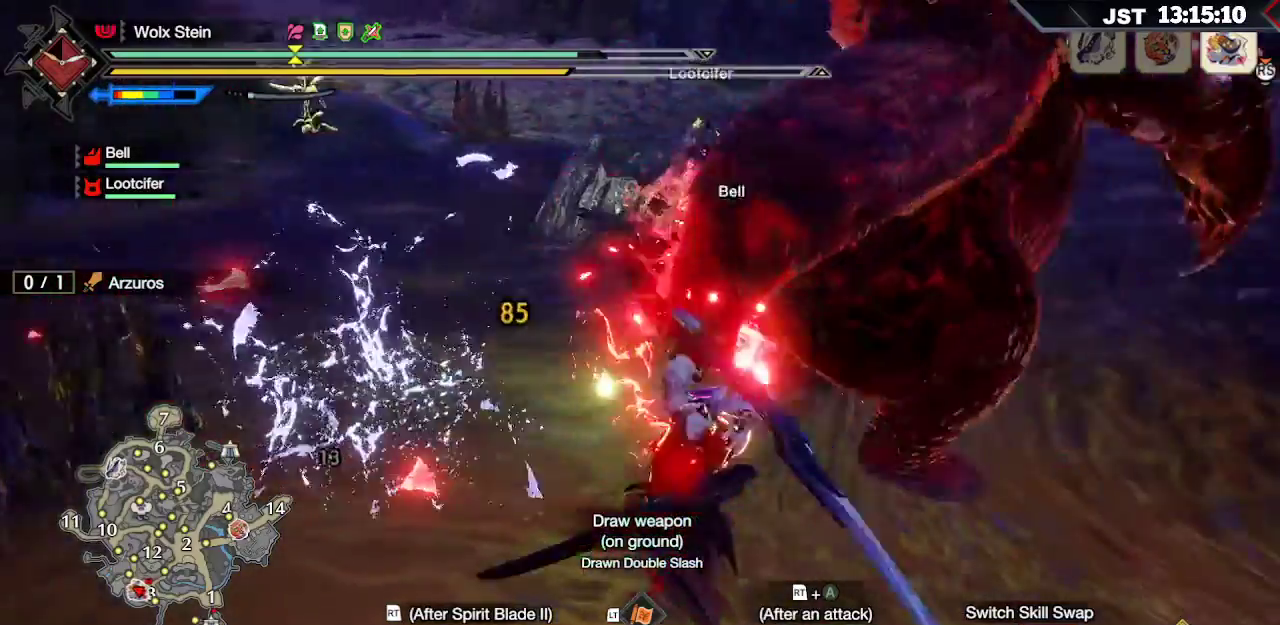
{"buttons": [], "left_stick": "up", "right_stick": "center", "events": [[167, "R2", "up"], [267, "R2", "down"], [400, "right_stick", "center"], [417, "R2", "up"]]}
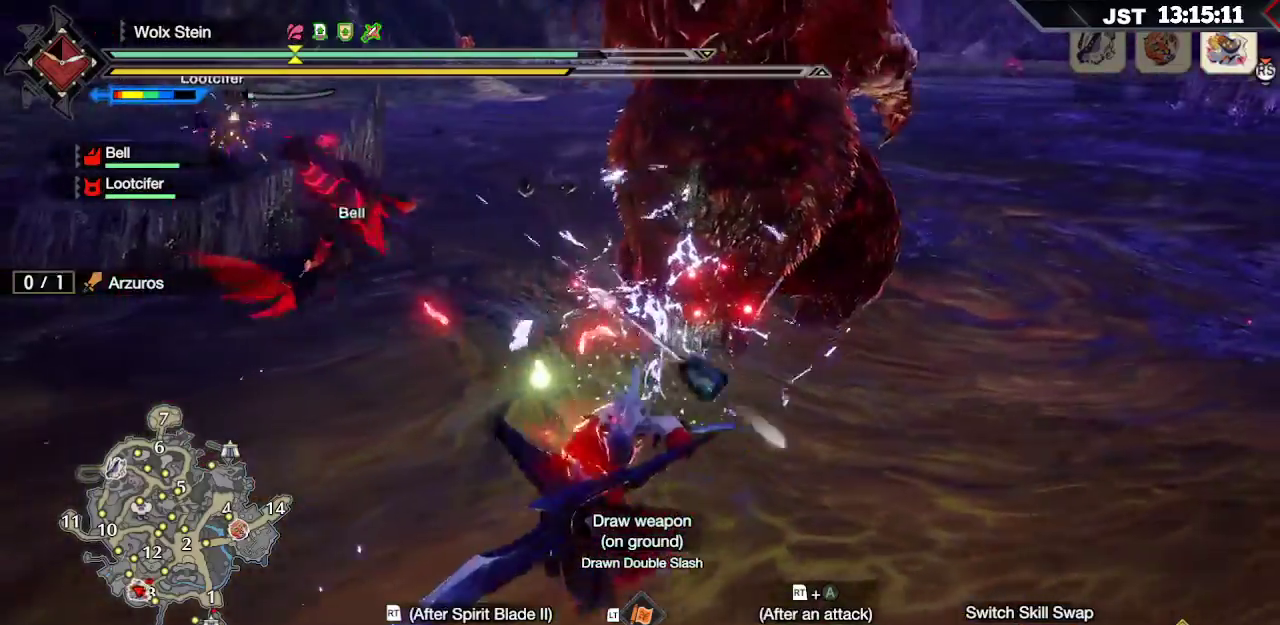
{"buttons": ["R2"], "left_stick": "up", "right_stick": "center", "events": [[17, "R2", "down"], [133, "R2", "up"], [217, "R2", "down"], [333, "R2", "up"], [417, "R2", "down"]]}
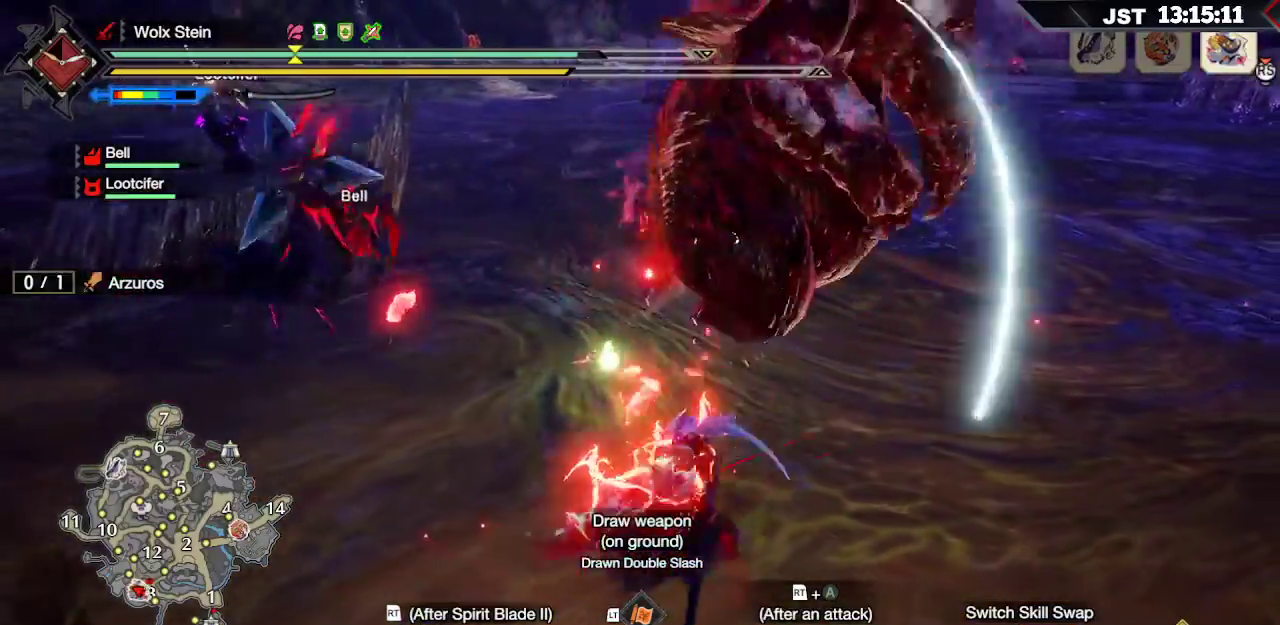
{"buttons": ["A", "R2"], "left_stick": "up", "right_stick": "center", "events": [[267, "A", "down"], [367, "A", "up"], [433, "A", "down"]]}
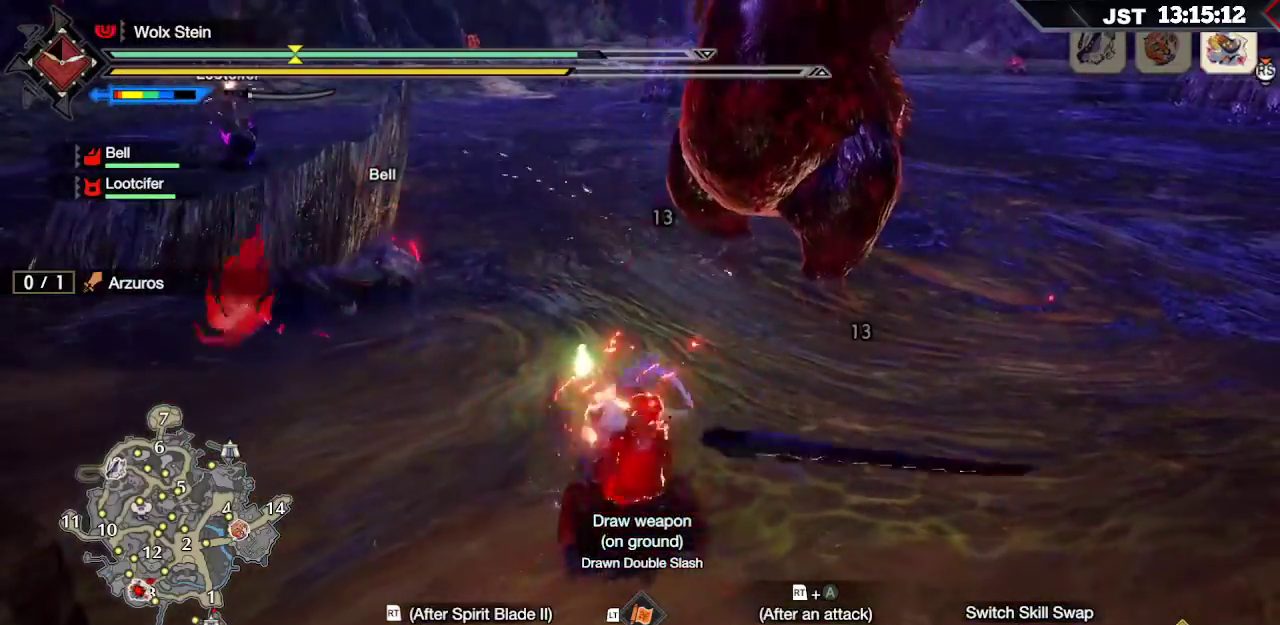
{"buttons": ["R2"], "left_stick": "up", "right_stick": "center", "events": [[17, "A", "up"], [83, "A", "down"], [167, "A", "up"]]}
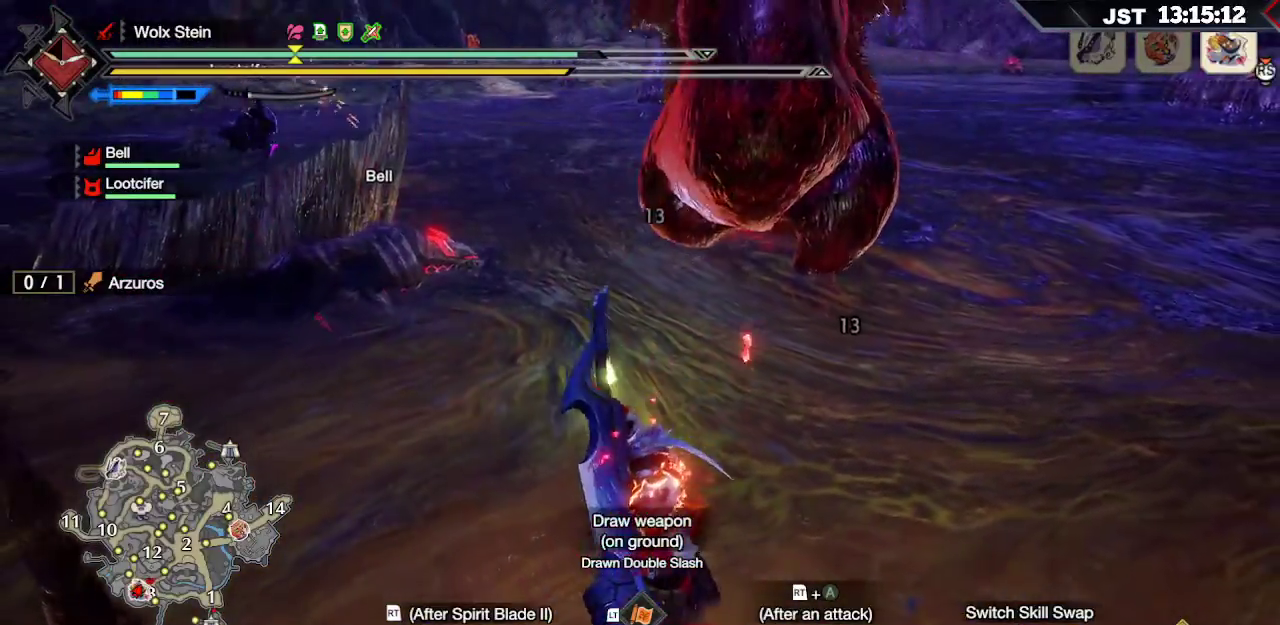
{"buttons": ["R2"], "left_stick": "up", "right_stick": "center", "events": [[383, "R2", "up"], [433, "R2", "down"]]}
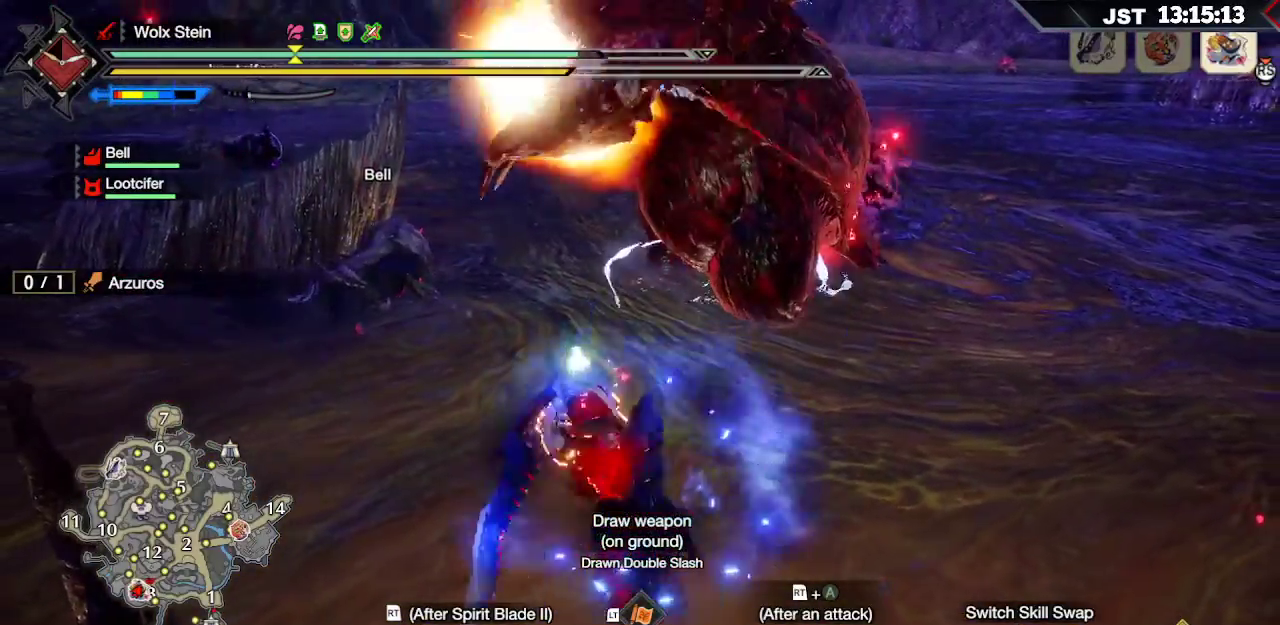
{"buttons": [], "left_stick": "up", "right_stick": "center", "events": [[17, "right_stick", "up-right"], [183, "right_stick", "right"], [383, "right_stick", "center"], [433, "R2", "up"]]}
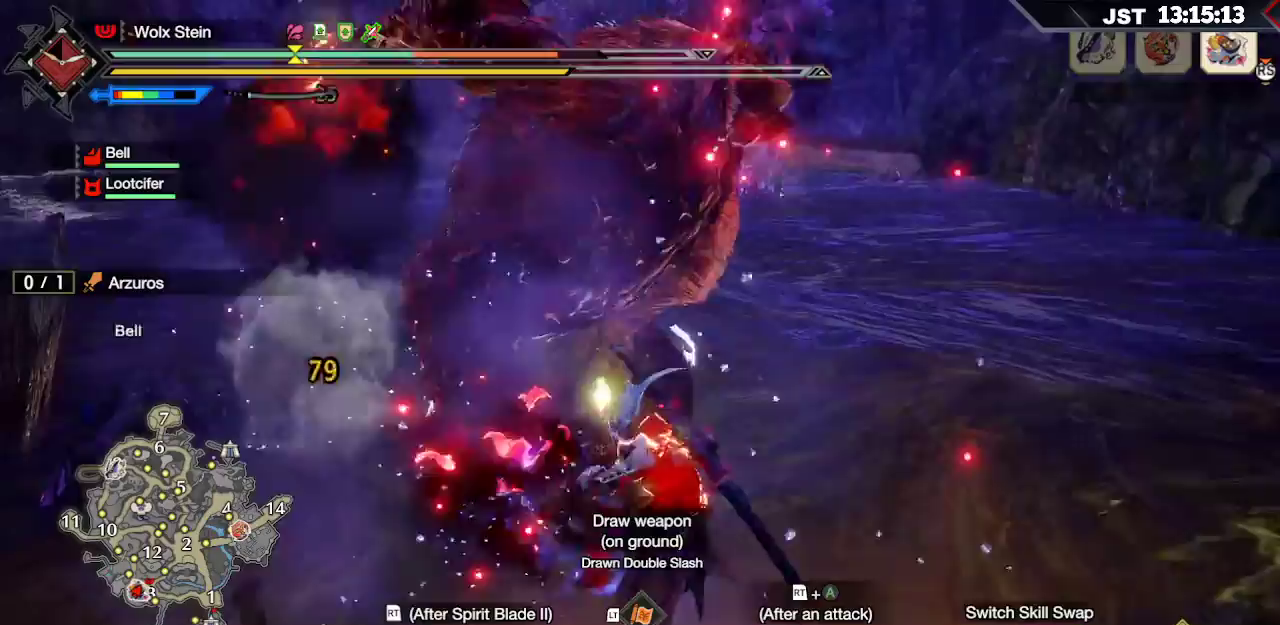
{"buttons": [], "left_stick": "center", "right_stick": "center", "events": [[17, "R2", "down"], [67, "left_stick", "up-left"], [150, "R2", "up"], [267, "left_stick", "up"], [467, "left_stick", "center"]]}
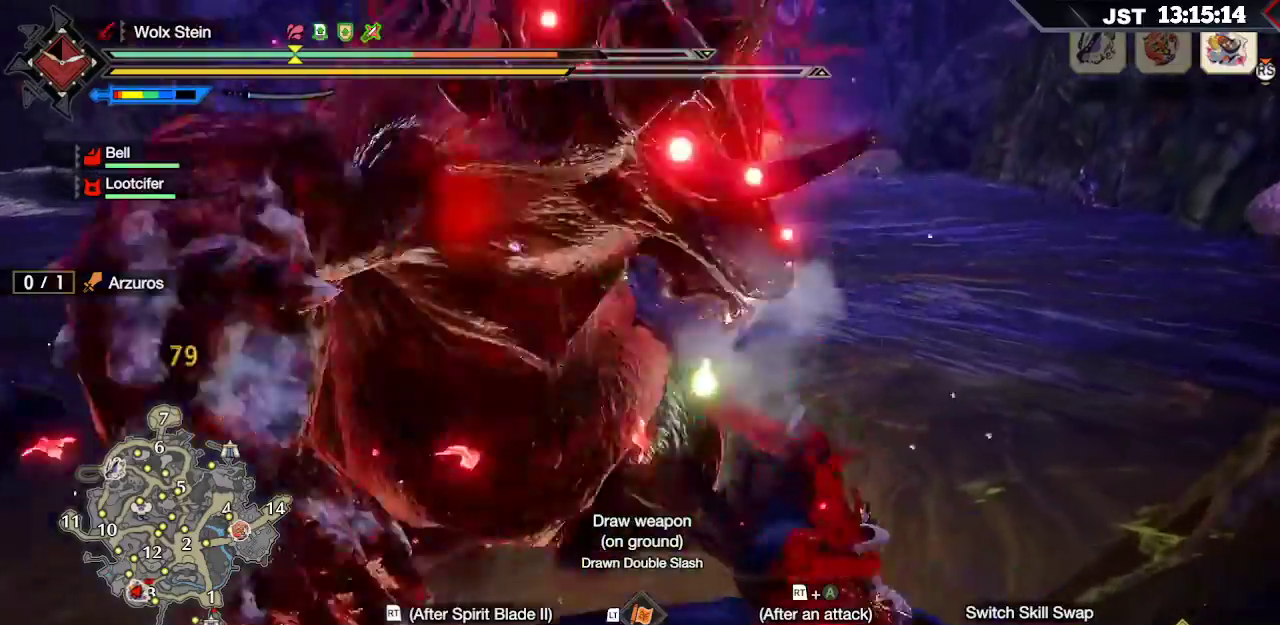
{"buttons": [], "left_stick": "up", "right_stick": "center", "events": [[283, "left_stick", "up"]]}
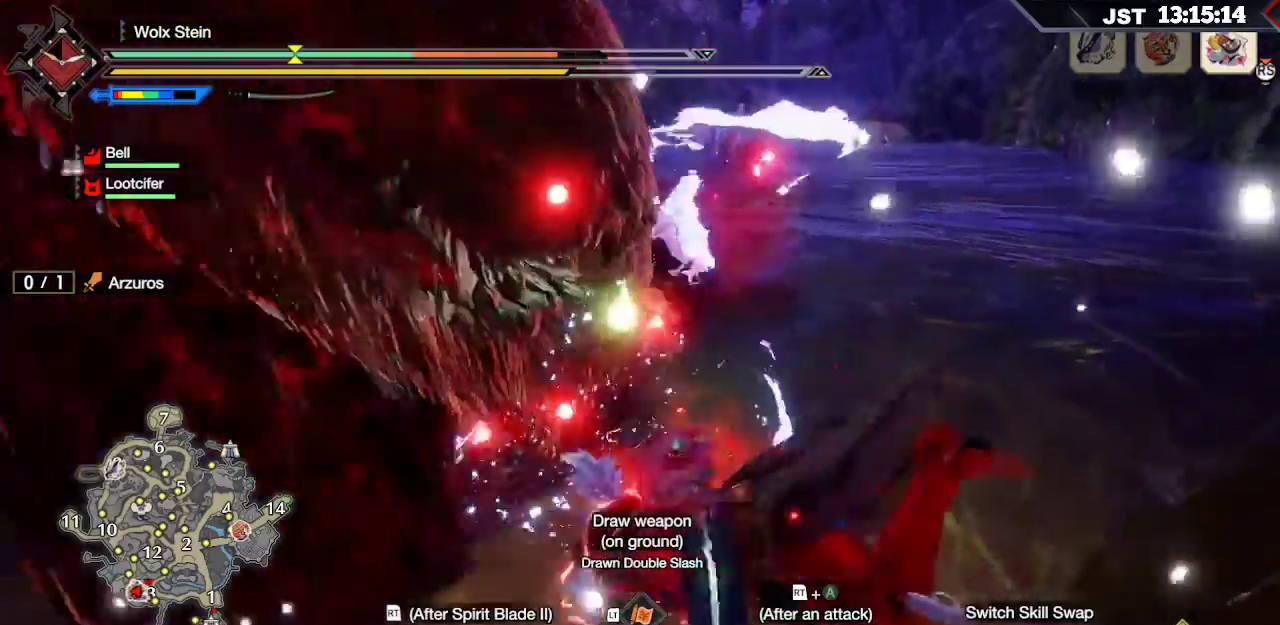
{"buttons": ["A"], "left_stick": "up", "right_stick": "center", "events": [[483, "A", "down"]]}
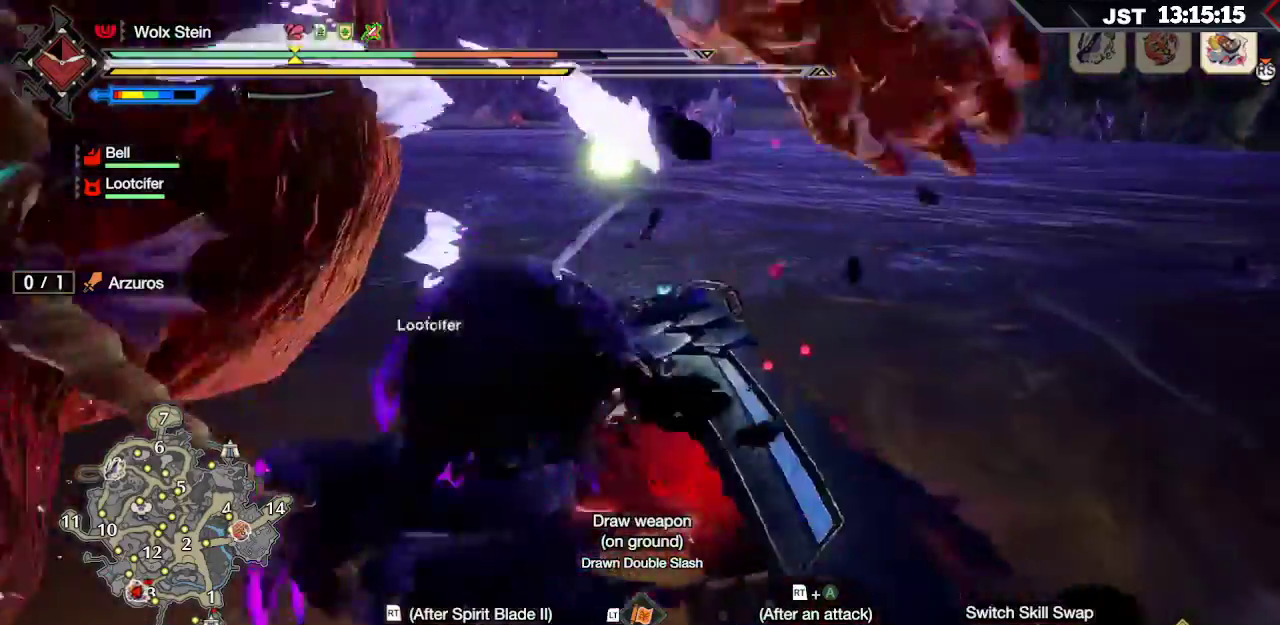
{"buttons": [], "left_stick": "up", "right_stick": "center", "events": [[83, "A", "up"], [167, "A", "down"], [267, "A", "up"], [350, "A", "down"], [467, "A", "up"]]}
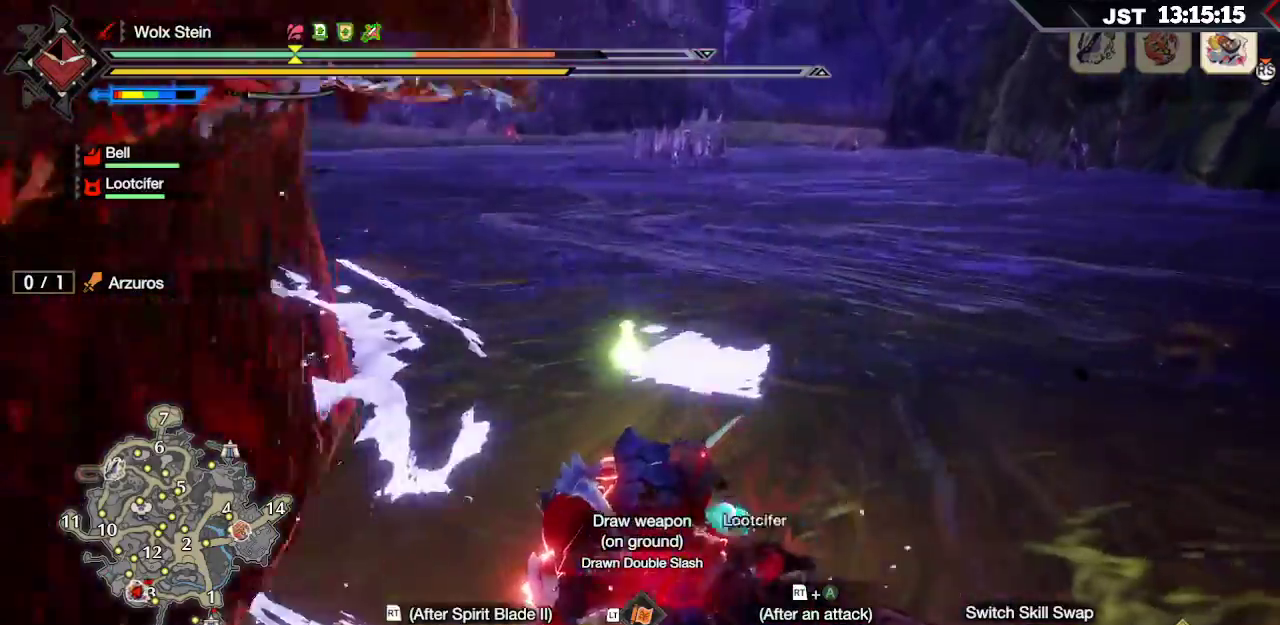
{"buttons": [], "left_stick": "up", "right_stick": "center", "events": [[50, "A", "down"], [150, "A", "up"], [233, "A", "down"], [333, "A", "up"]]}
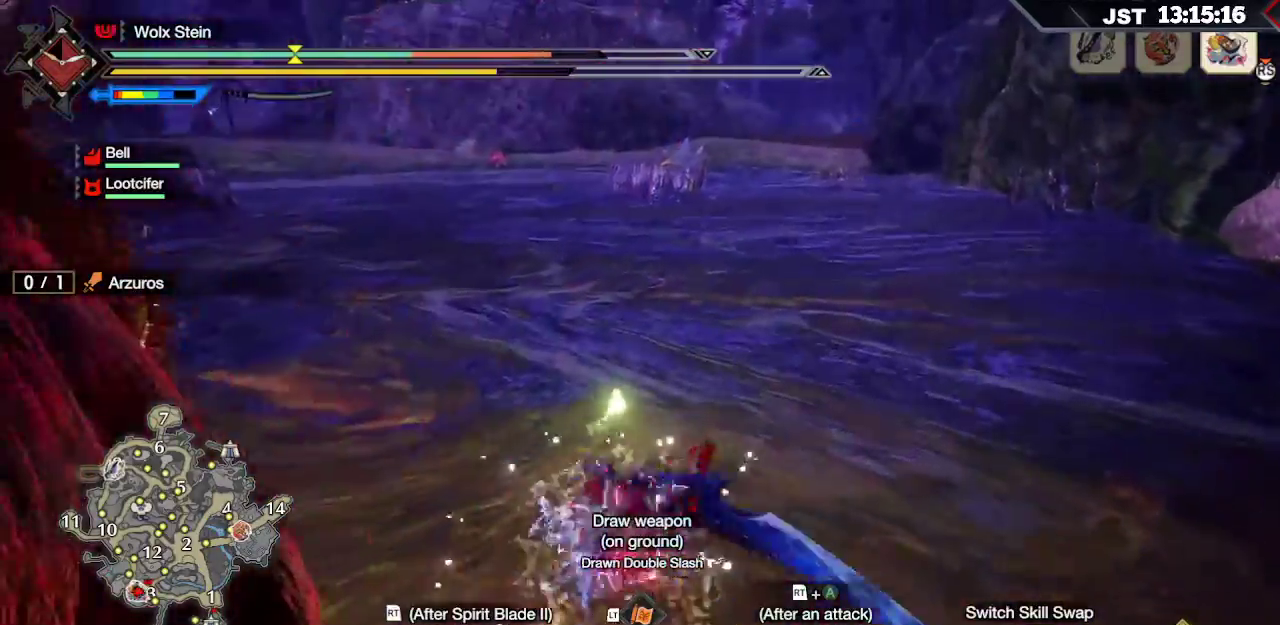
{"buttons": [], "left_stick": "up", "right_stick": "center", "events": [[350, "A", "down"], [483, "A", "up"]]}